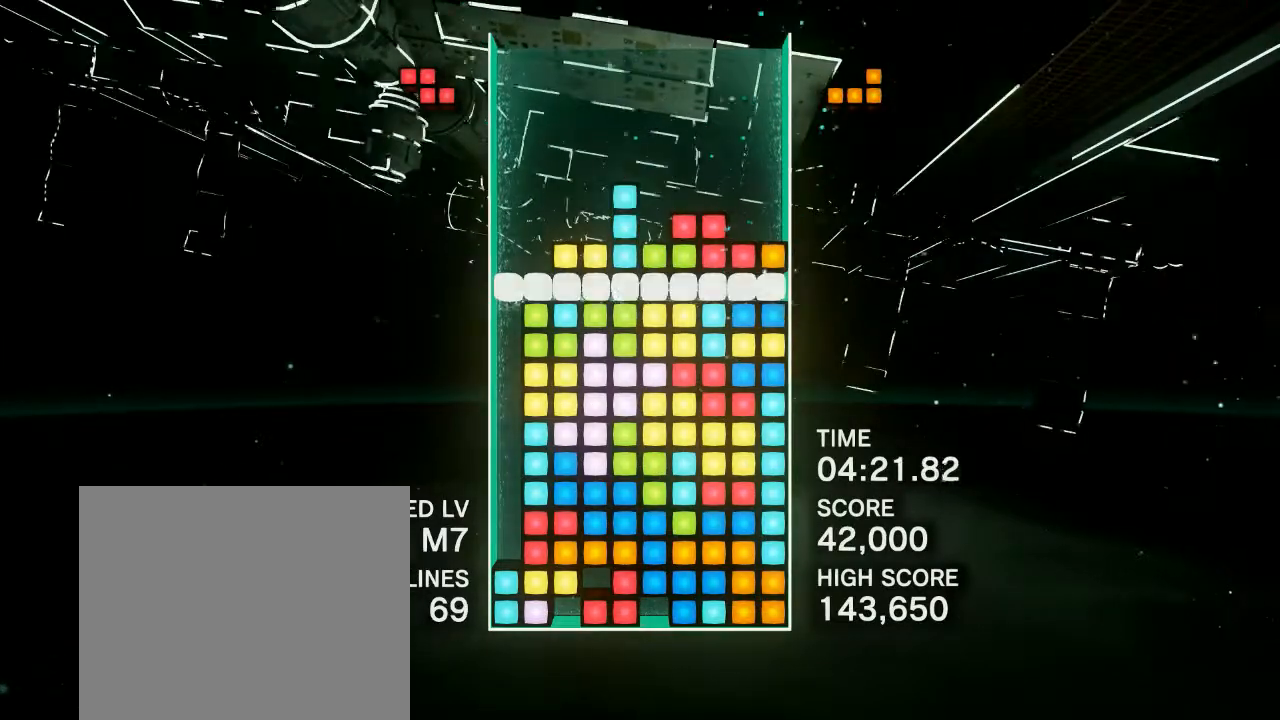
Gameplay with a controller (PlayStation layout); each line is a JSON object with the inputs held at the frame after it. "events" lists button and stick changes between this image and that frame as [ms after this image, input, new state], when the widget could be followed in between. Not read: left_stick right_stick.
{"buttons": ["CIRCLE"], "events": [[167, "DPAD_RIGHT", "down"], [383, "CIRCLE", "down"], [500, "DPAD_RIGHT", "up"]]}
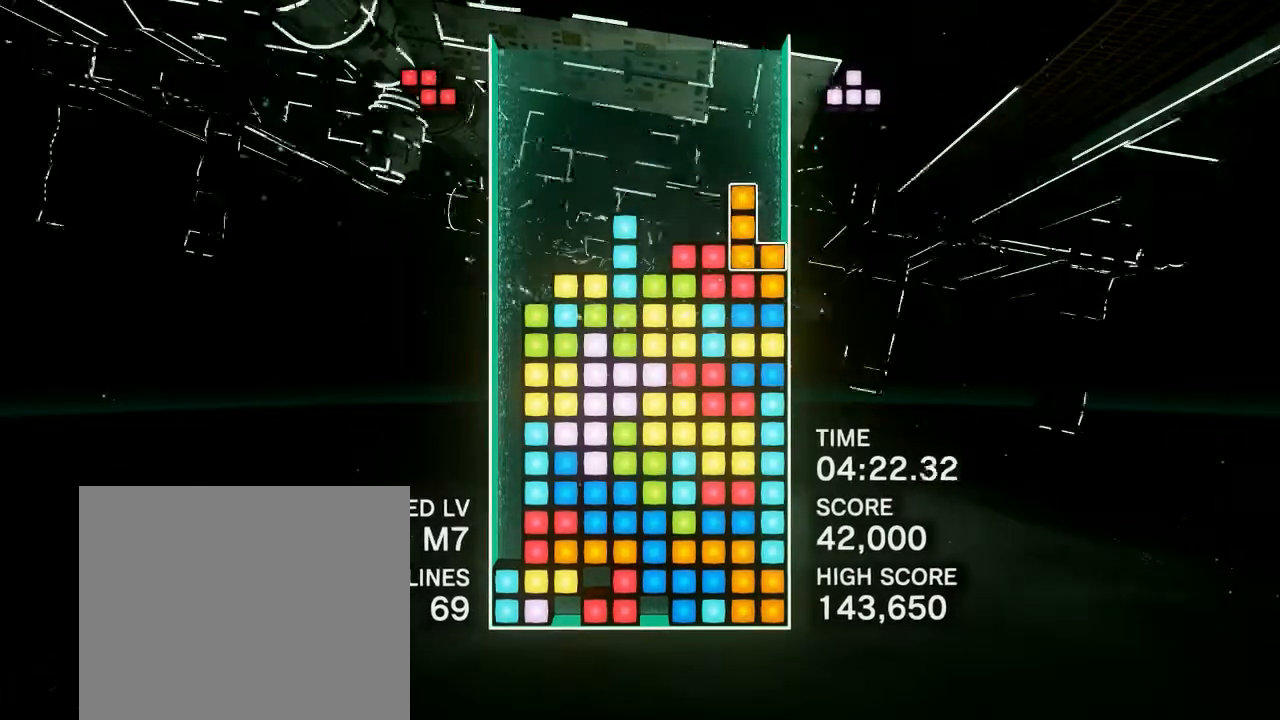
{"buttons": [], "events": [[17, "CIRCLE", "up"], [83, "CIRCLE", "down"], [117, "DPAD_LEFT", "down"], [217, "CIRCLE", "up"], [233, "DPAD_LEFT", "up"], [300, "DPAD_LEFT", "down"], [317, "CIRCLE", "down"], [367, "DPAD_LEFT", "up"], [417, "CIRCLE", "up"]]}
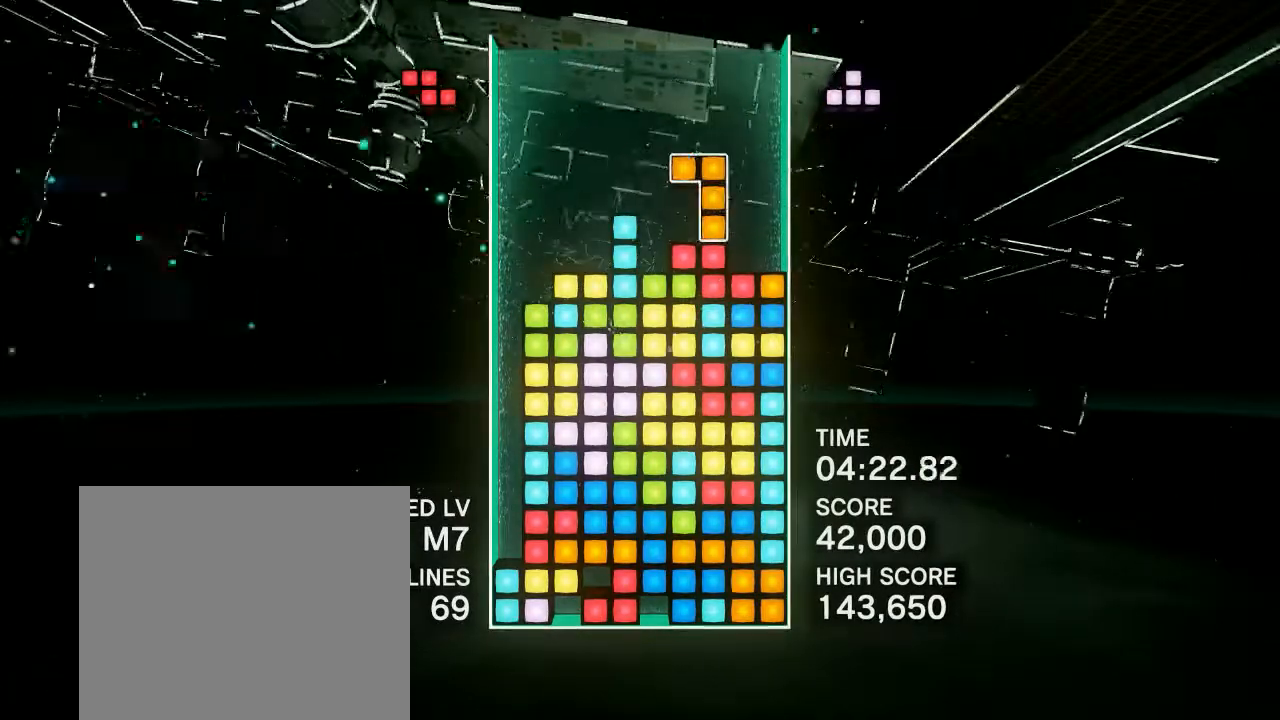
{"buttons": [], "events": [[117, "CIRCLE", "down"], [217, "CIRCLE", "up"], [283, "CIRCLE", "down"], [350, "CIRCLE", "up"], [350, "DPAD_LEFT", "down"], [400, "CIRCLE", "down"], [483, "CIRCLE", "up"], [500, "DPAD_LEFT", "up"]]}
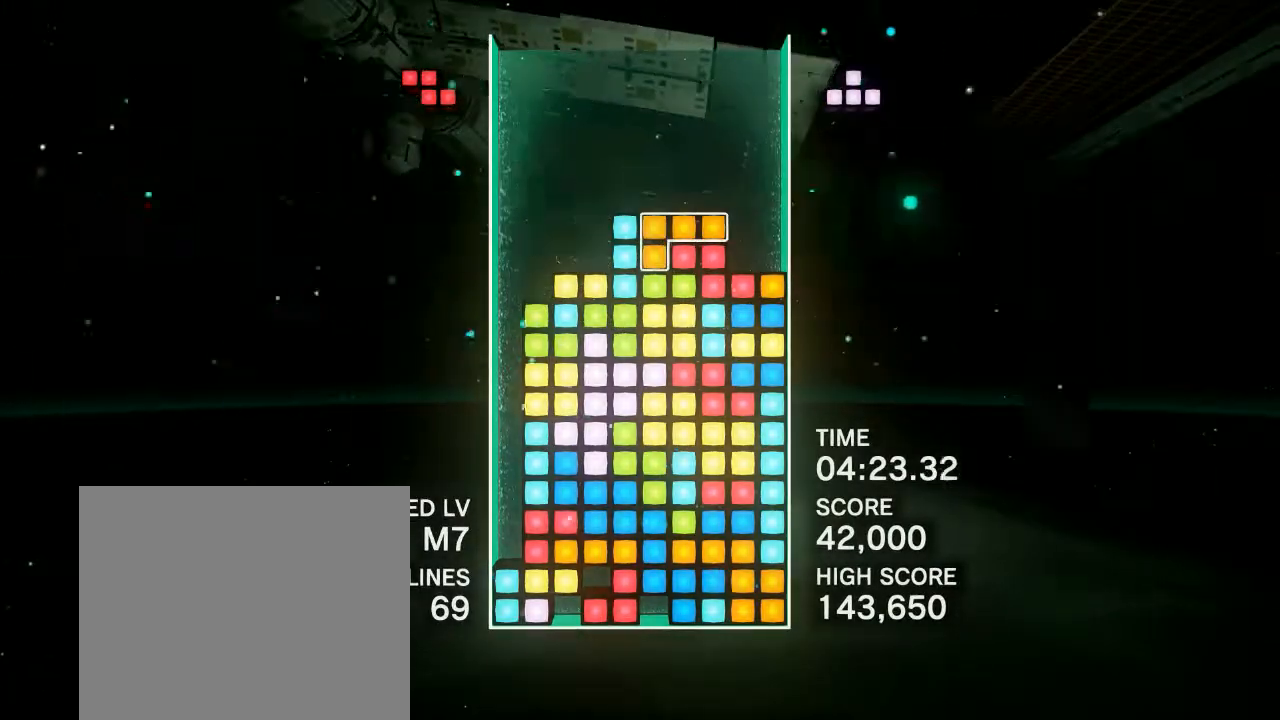
{"buttons": ["DPAD_RIGHT"], "events": [[433, "DPAD_RIGHT", "down"]]}
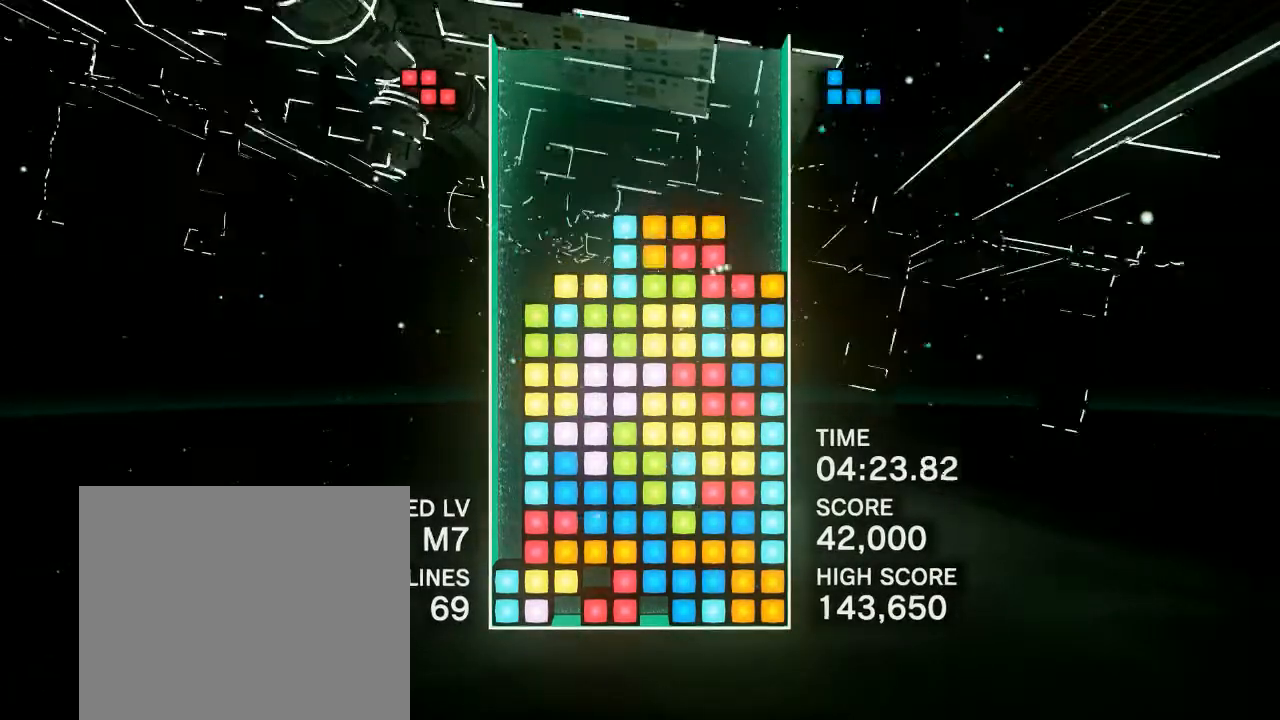
{"buttons": ["DPAD_LEFT"], "events": [[67, "DPAD_RIGHT", "up"], [500, "DPAD_LEFT", "down"]]}
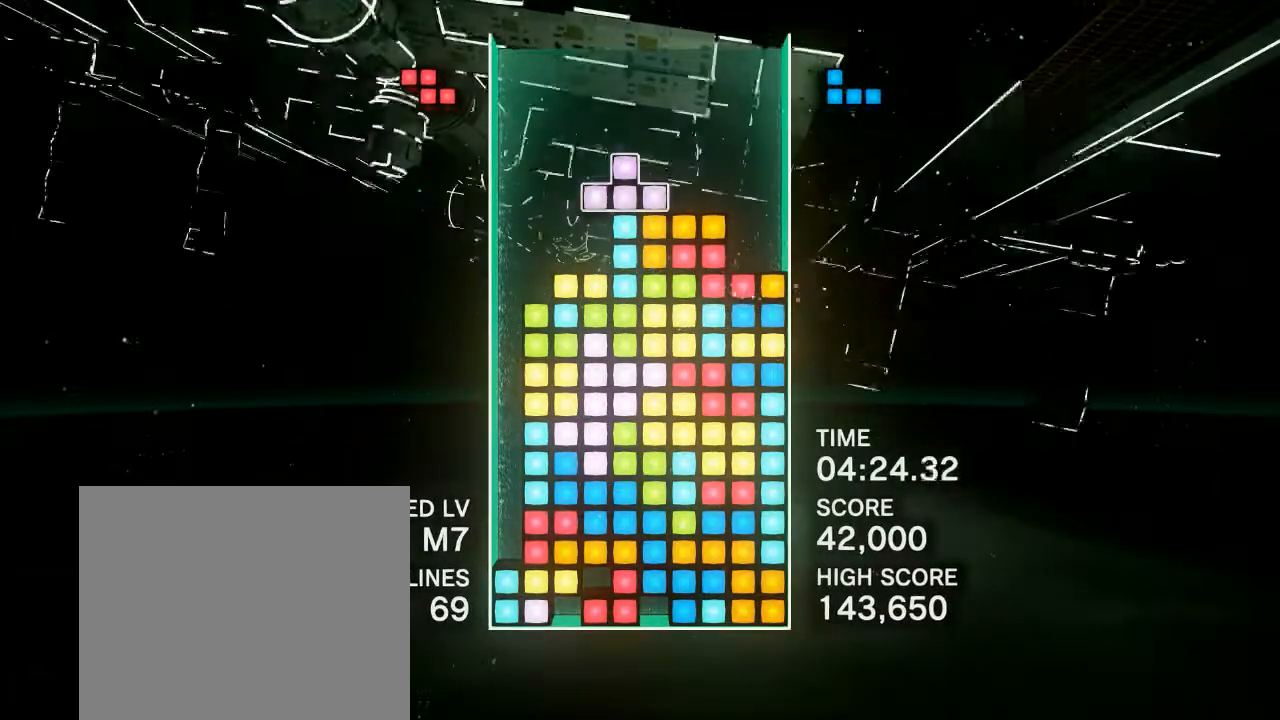
{"buttons": [], "events": [[50, "CIRCLE", "down"], [150, "DPAD_LEFT", "up"], [167, "CIRCLE", "up"], [267, "DPAD_LEFT", "down"], [383, "DPAD_LEFT", "up"]]}
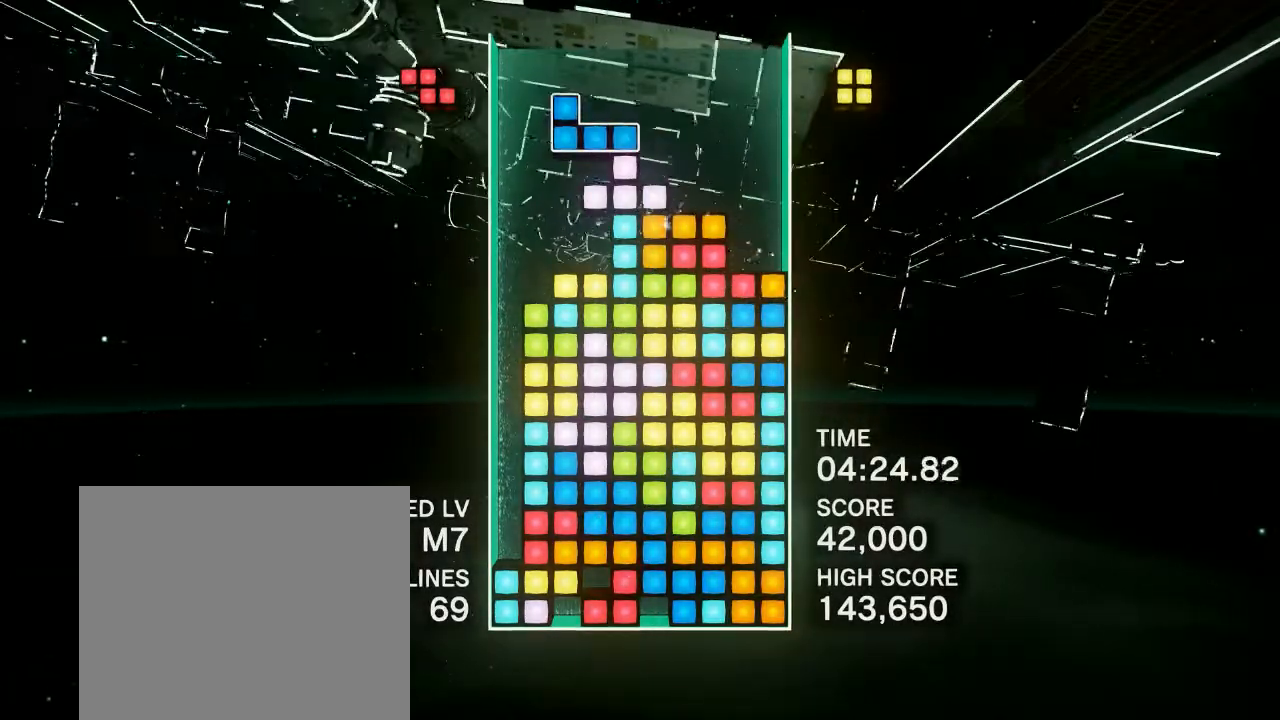
{"buttons": [], "events": [[17, "CIRCLE", "down"], [133, "DPAD_LEFT", "down"], [150, "CIRCLE", "up"], [250, "CIRCLE", "down"], [267, "DPAD_LEFT", "up"], [367, "CIRCLE", "up"]]}
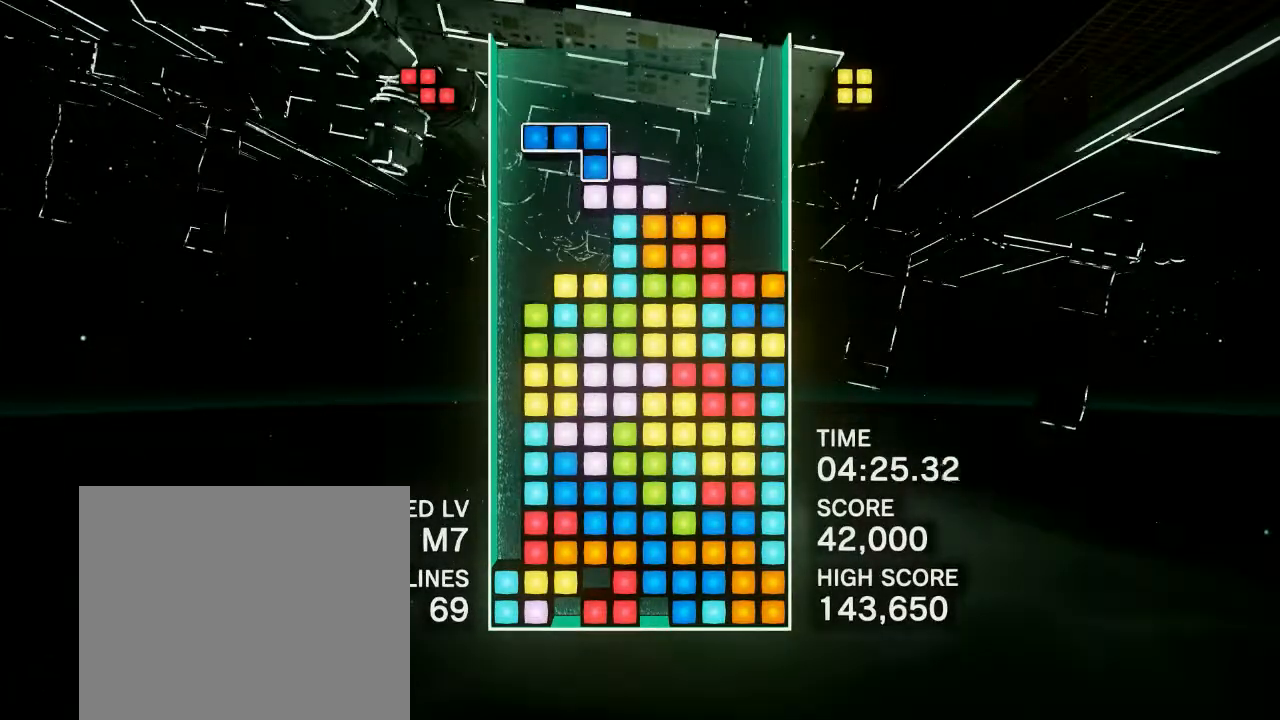
{"buttons": [], "events": [[33, "CIRCLE", "down"], [183, "CIRCLE", "up"], [200, "DPAD_LEFT", "down"], [283, "CIRCLE", "down"], [350, "DPAD_LEFT", "up"], [417, "CIRCLE", "up"]]}
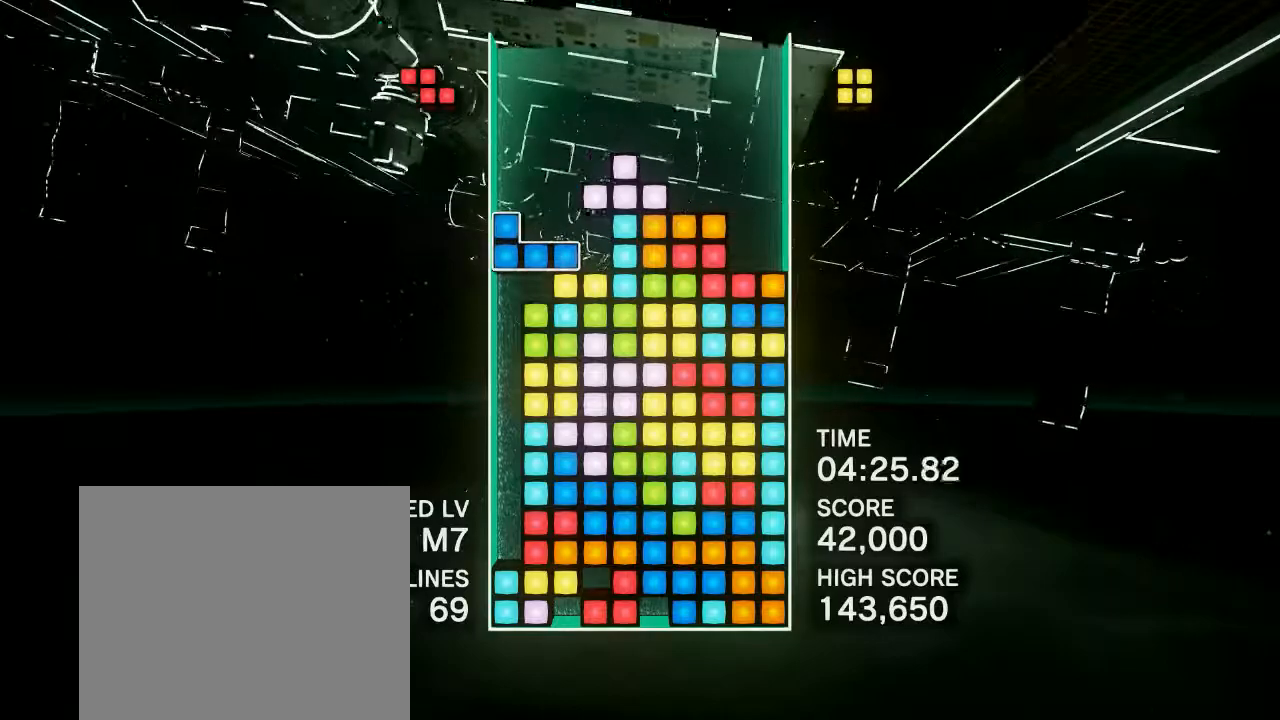
{"buttons": ["CIRCLE"], "events": [[33, "CIRCLE", "down"], [167, "CIRCLE", "up"], [250, "CIRCLE", "down"], [367, "CIRCLE", "up"], [367, "DPAD_LEFT", "down"], [433, "DPAD_LEFT", "up"], [483, "CIRCLE", "down"]]}
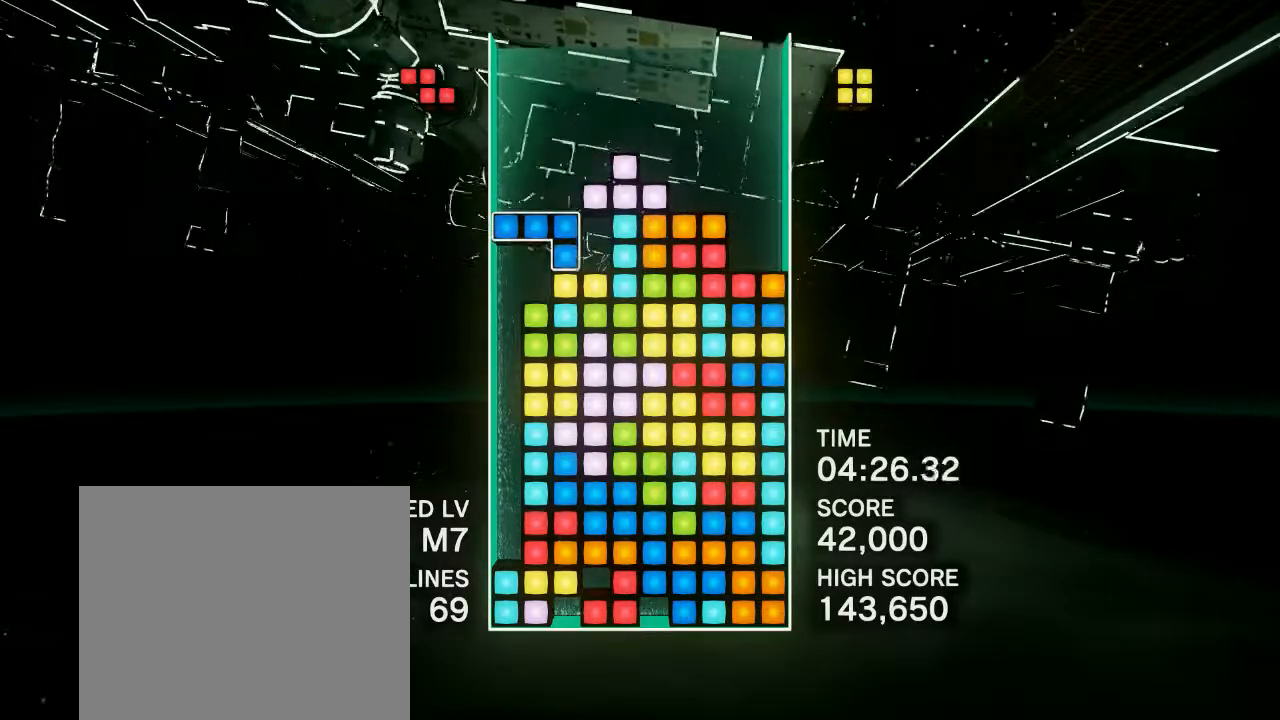
{"buttons": [], "events": [[83, "DPAD_LEFT", "down"], [100, "CIRCLE", "up"], [150, "DPAD_LEFT", "up"]]}
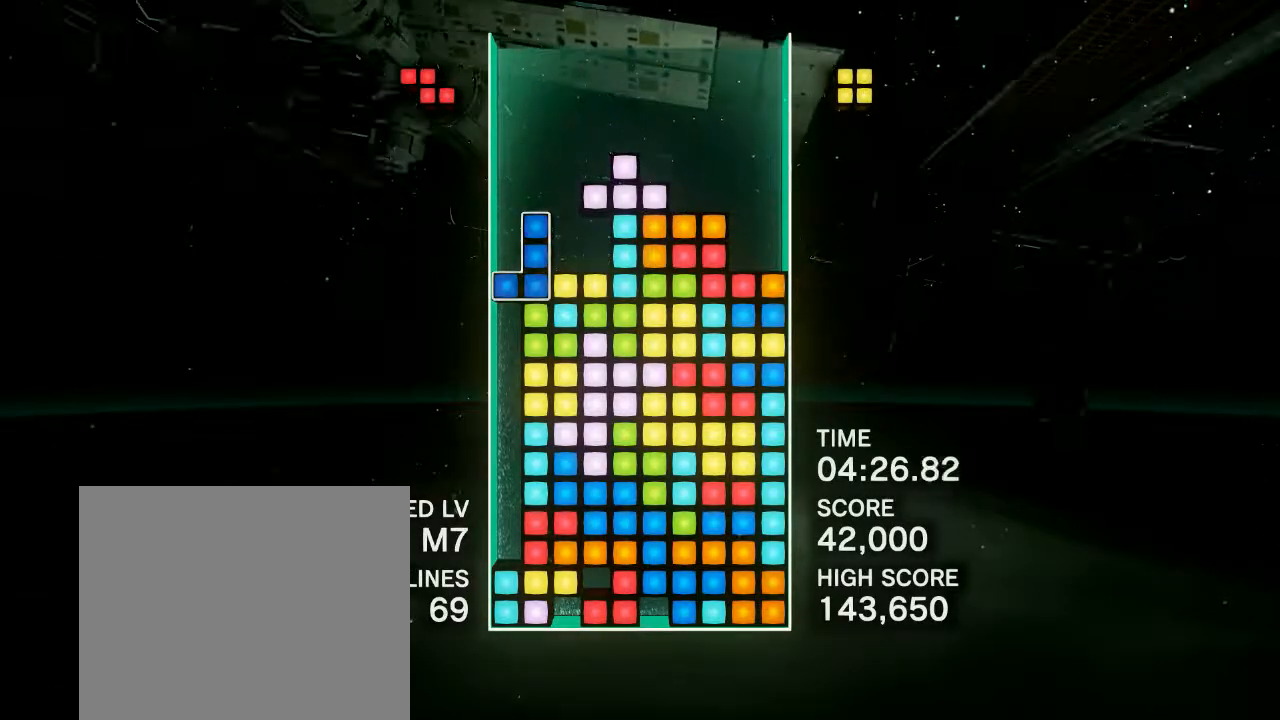
{"buttons": ["DPAD_RIGHT"], "events": [[117, "DPAD_RIGHT", "down"], [250, "DPAD_RIGHT", "up"], [383, "DPAD_RIGHT", "down"]]}
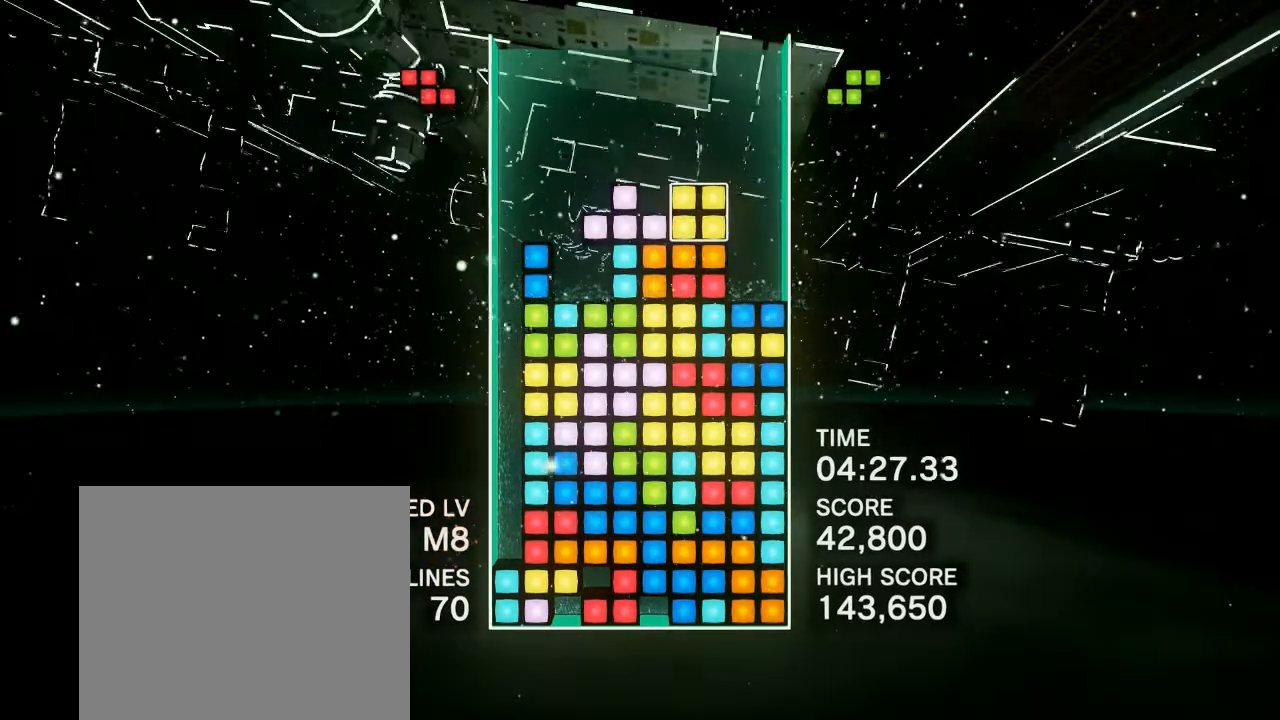
{"buttons": ["DPAD_RIGHT"], "events": [[367, "DPAD_RIGHT", "up"], [500, "DPAD_RIGHT", "down"]]}
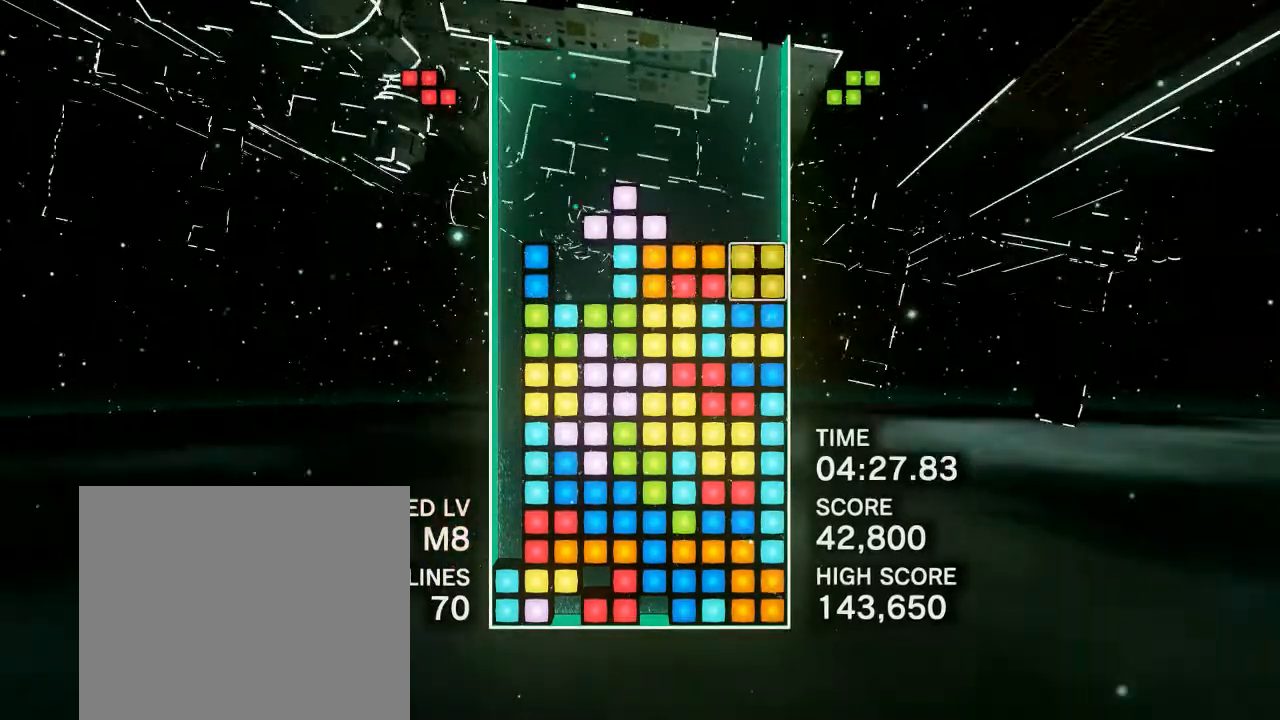
{"buttons": ["DPAD_LEFT"], "events": [[250, "CIRCLE", "down"], [350, "DPAD_RIGHT", "up"], [383, "CIRCLE", "up"], [433, "DPAD_LEFT", "down"]]}
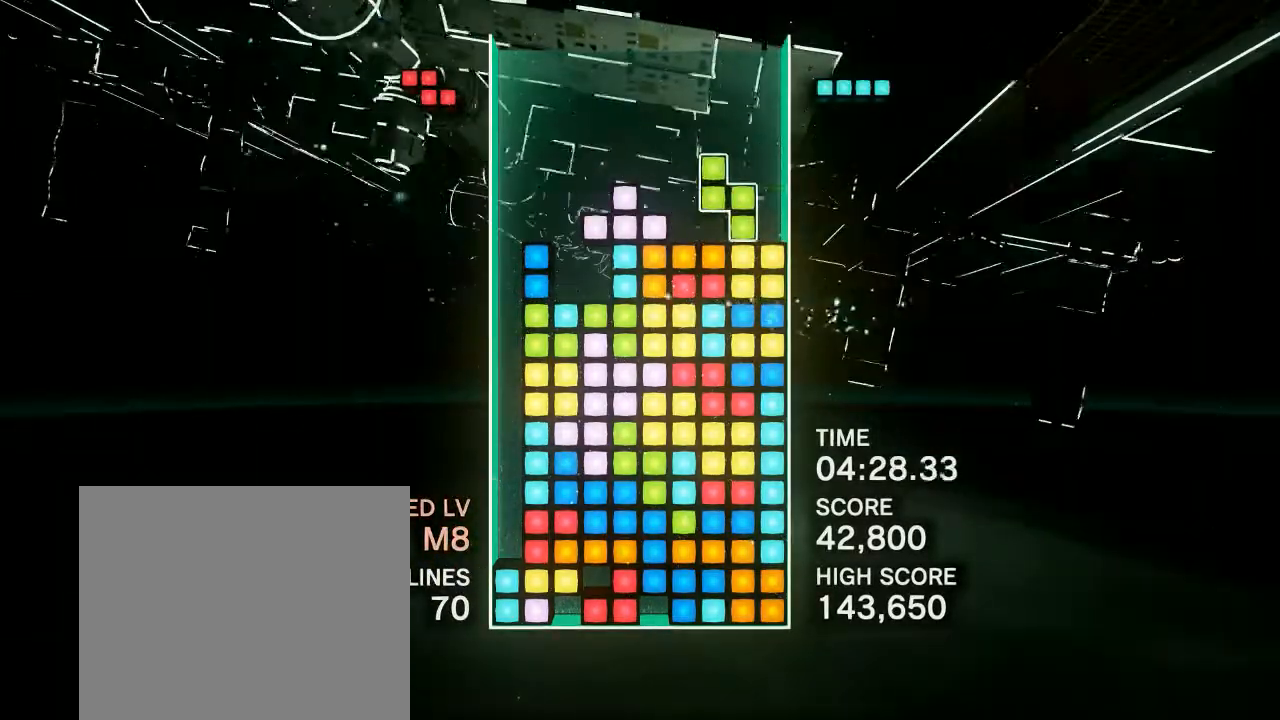
{"buttons": ["DPAD_LEFT"], "events": [[83, "DPAD_LEFT", "up"], [133, "DPAD_LEFT", "down"], [250, "DPAD_LEFT", "up"], [300, "DPAD_LEFT", "down"], [450, "DPAD_LEFT", "up"], [483, "DPAD_LEFT", "down"]]}
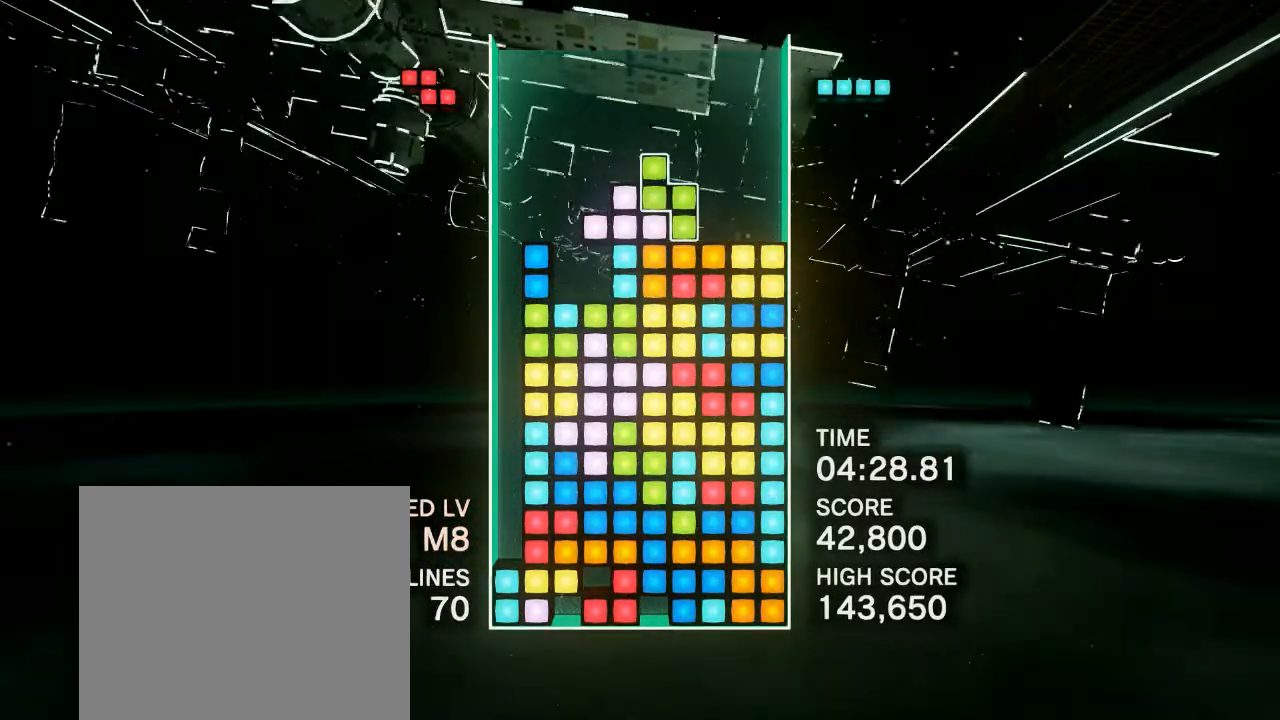
{"buttons": ["DPAD_LEFT"], "events": [[50, "DPAD_LEFT", "up"], [317, "DPAD_LEFT", "down"]]}
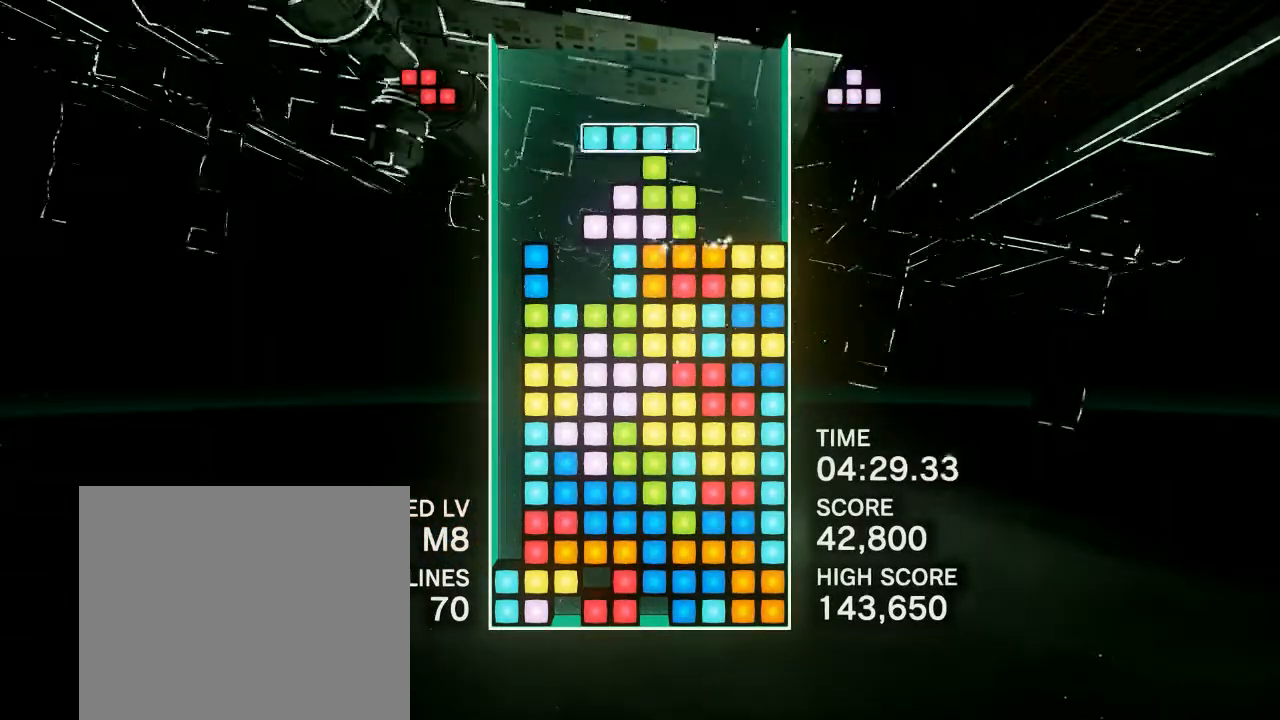
{"buttons": ["DPAD_LEFT"], "events": [[167, "CIRCLE", "down"], [300, "CIRCLE", "up"]]}
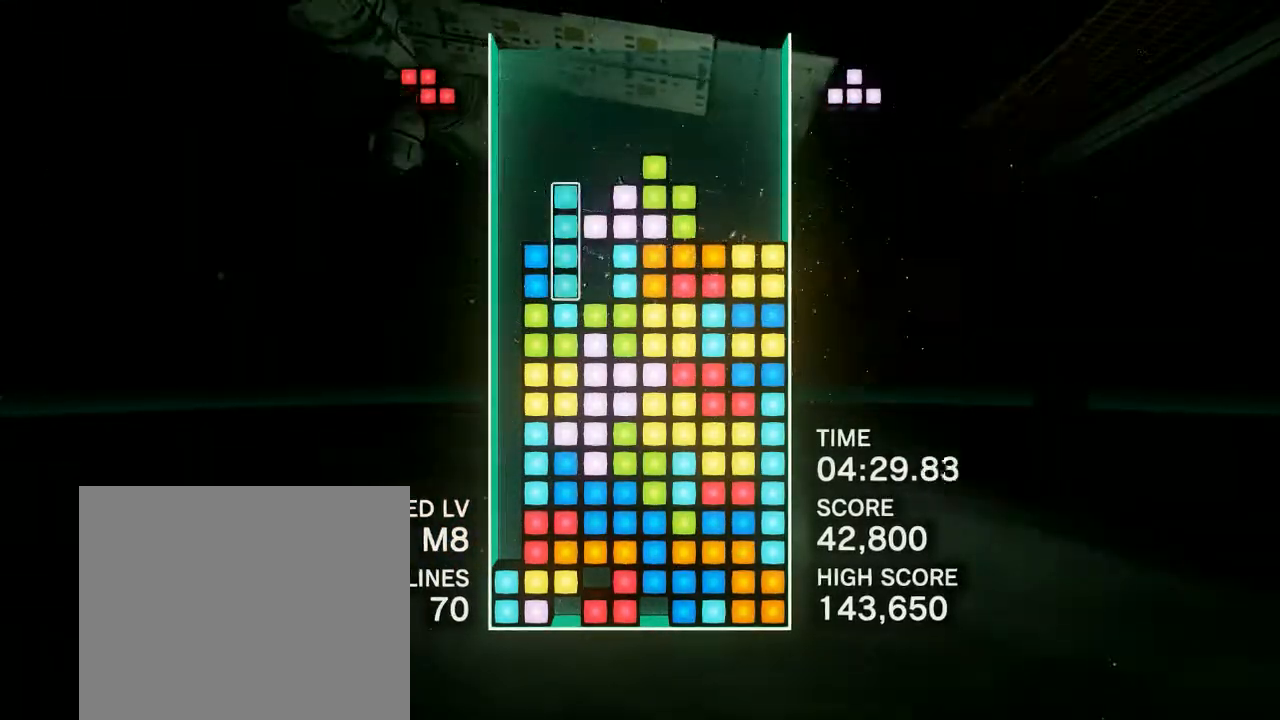
{"buttons": ["CIRCLE", "DPAD_LEFT"], "events": [[17, "CIRCLE", "down"], [150, "CIRCLE", "up"], [200, "CIRCLE", "down"], [333, "CIRCLE", "up"], [417, "CIRCLE", "down"]]}
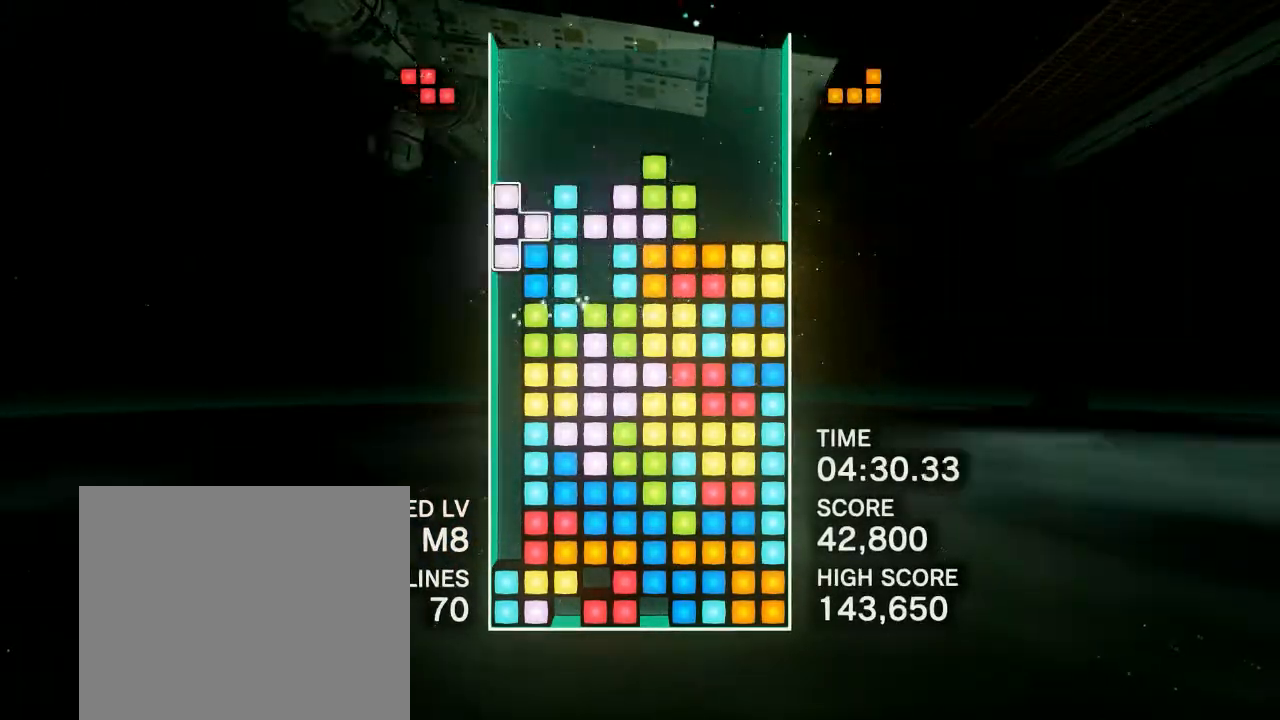
{"buttons": [], "events": [[50, "CIRCLE", "up"], [83, "DPAD_LEFT", "up"], [150, "CIRCLE", "down"], [283, "CIRCLE", "up"], [367, "DPAD_RIGHT", "down"], [383, "CIRCLE", "down"], [483, "DPAD_RIGHT", "up"], [500, "CIRCLE", "up"]]}
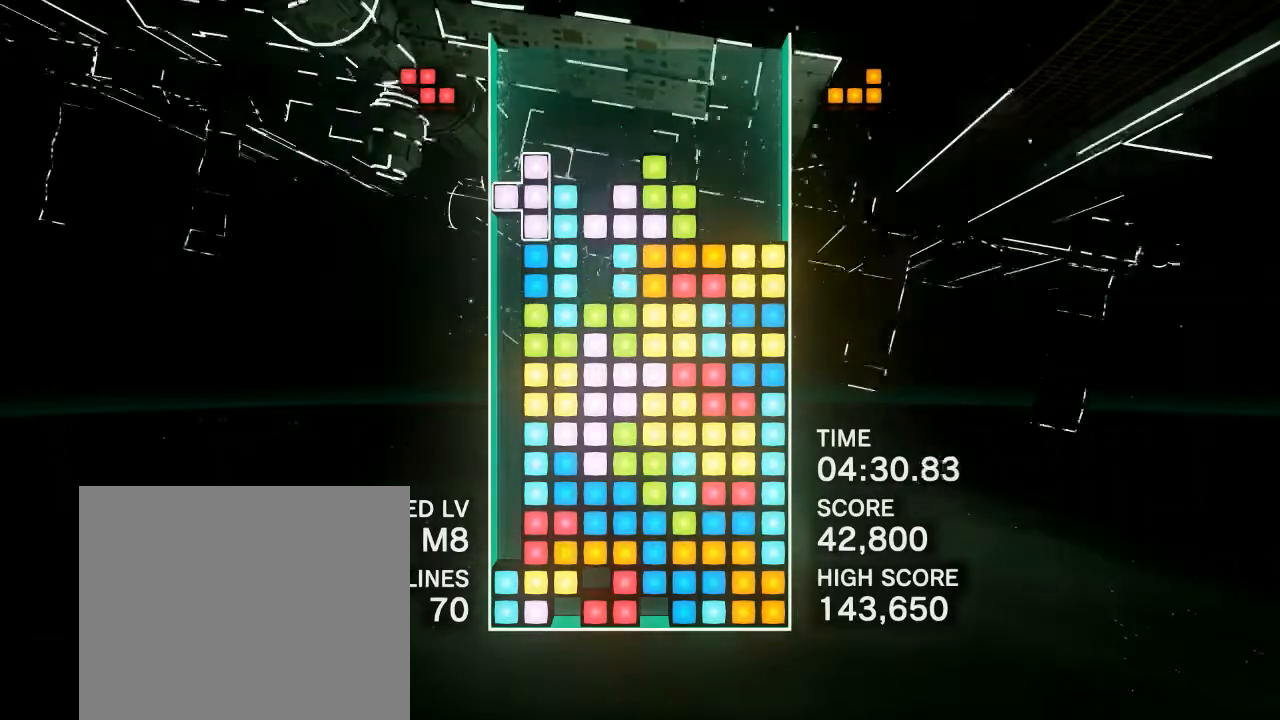
{"buttons": [], "events": [[67, "CIRCLE", "down"], [183, "CIRCLE", "up"], [300, "CIRCLE", "down"], [433, "CIRCLE", "up"]]}
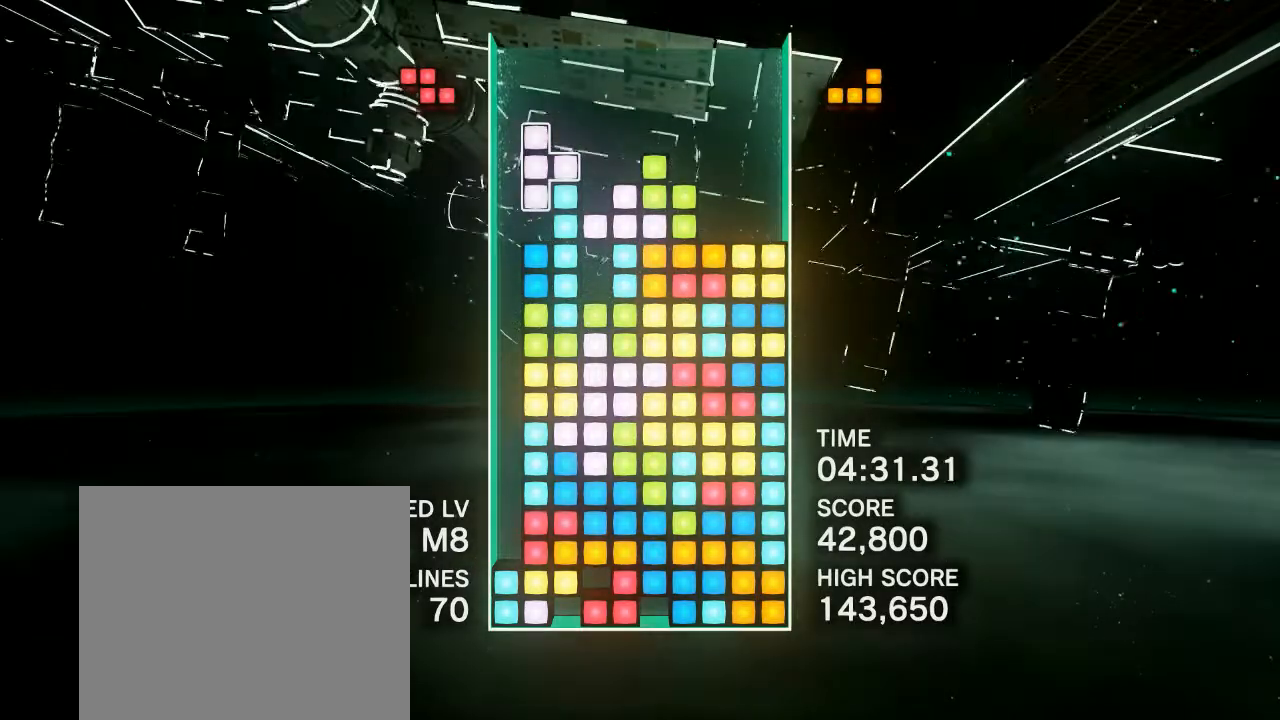
{"buttons": ["DPAD_RIGHT"], "events": [[350, "DPAD_RIGHT", "down"]]}
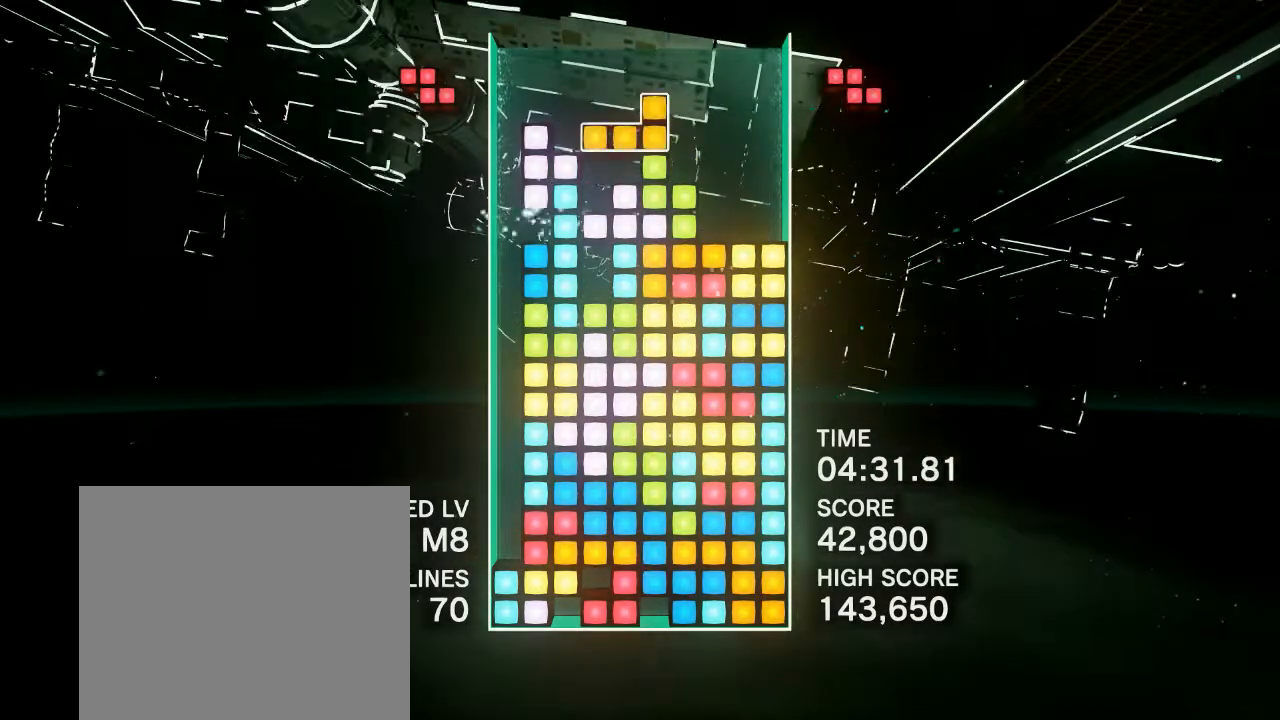
{"buttons": ["DPAD_RIGHT"], "events": []}
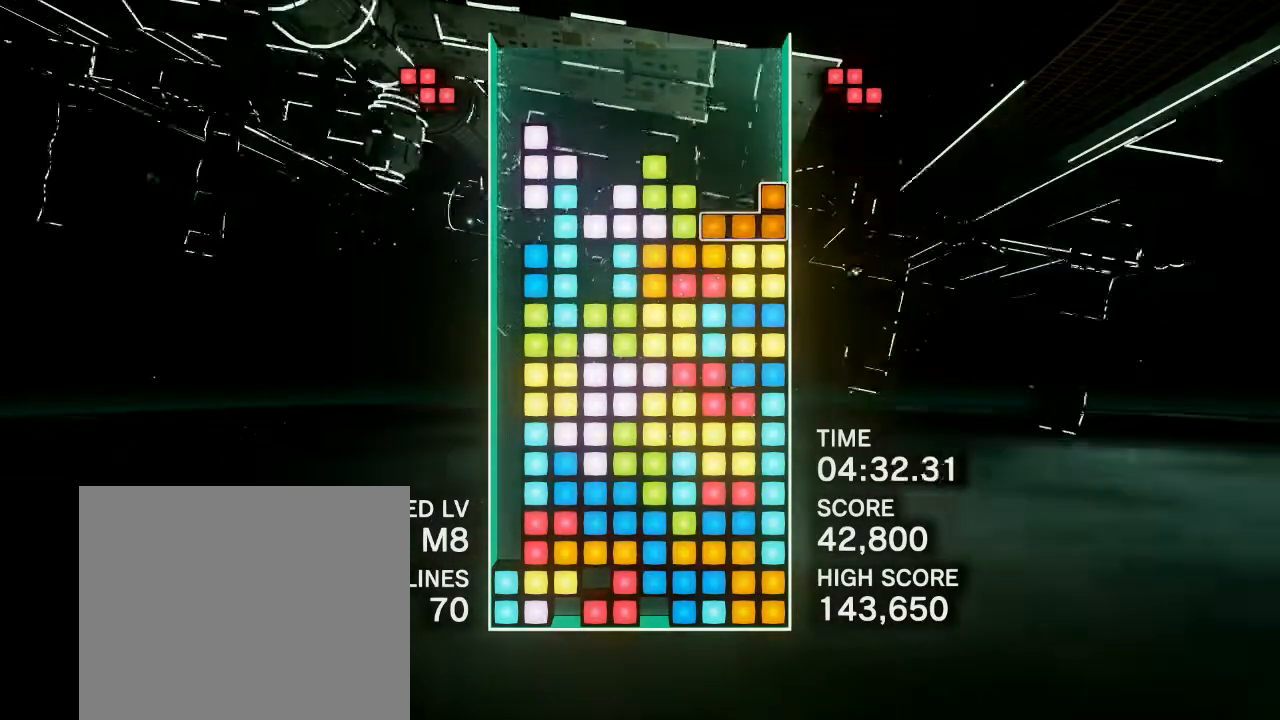
{"buttons": ["CIRCLE", "DPAD_RIGHT"], "events": [[417, "CIRCLE", "down"]]}
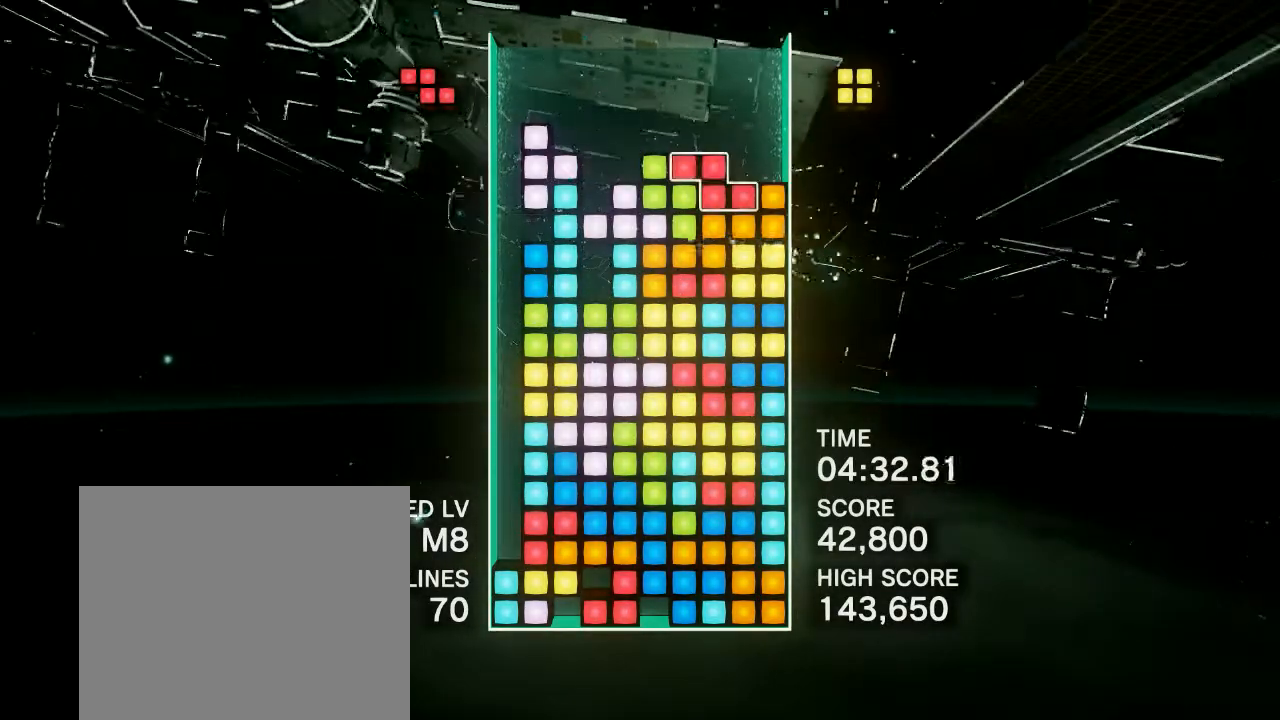
{"buttons": ["CIRCLE"], "events": [[67, "CIRCLE", "up"], [433, "DPAD_RIGHT", "up"], [483, "CIRCLE", "down"]]}
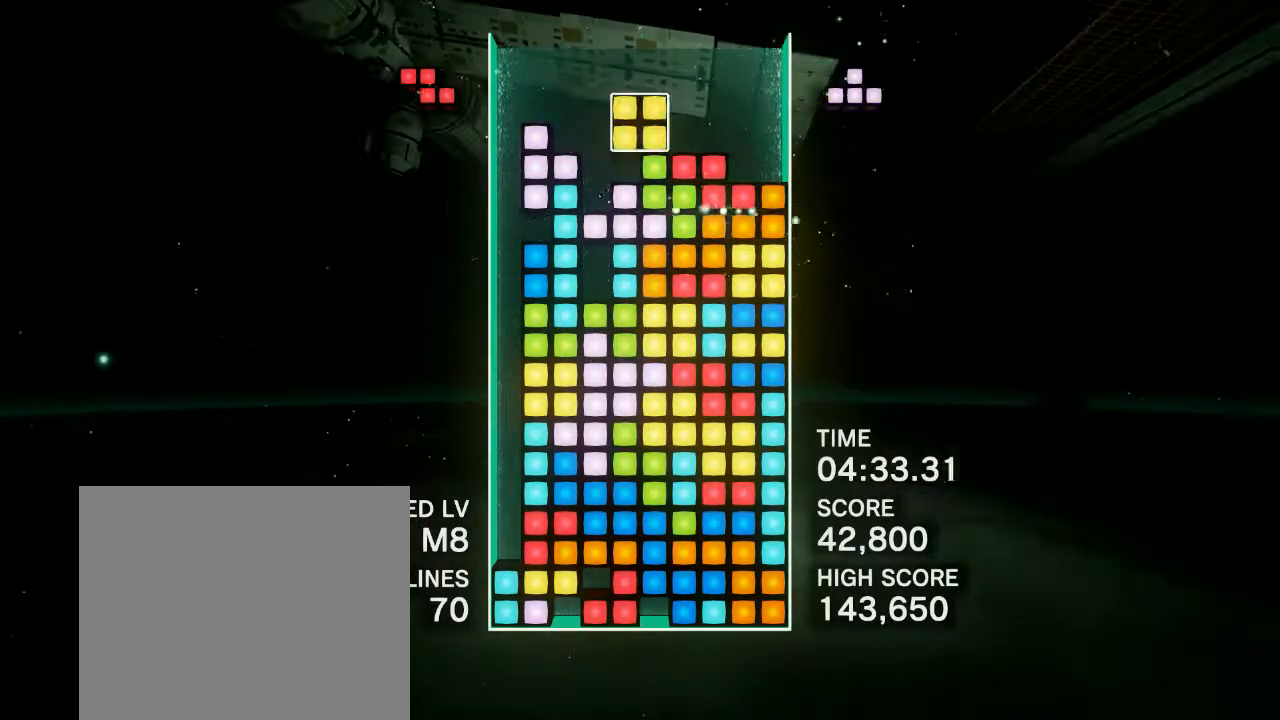
{"buttons": ["DPAD_RIGHT"], "events": [[33, "DPAD_RIGHT", "down"], [117, "CIRCLE", "up"]]}
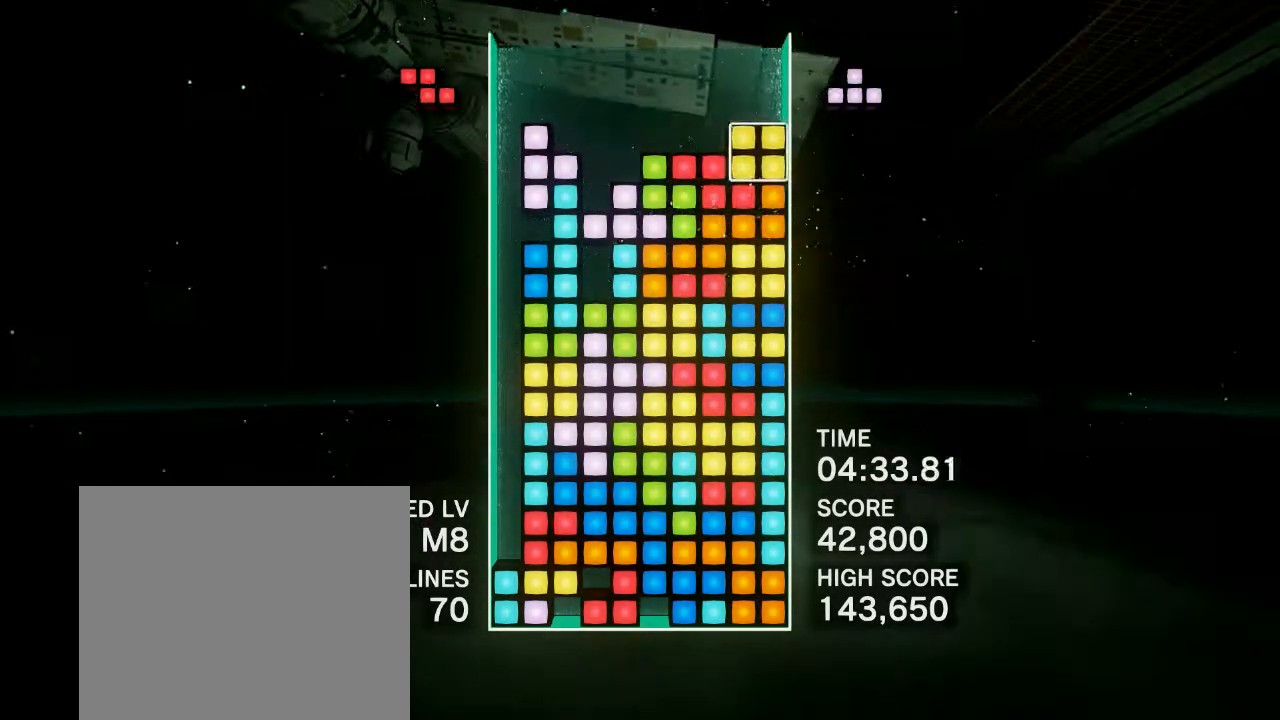
{"buttons": ["CIRCLE"], "events": [[67, "DPAD_RIGHT", "up"], [417, "CIRCLE", "down"]]}
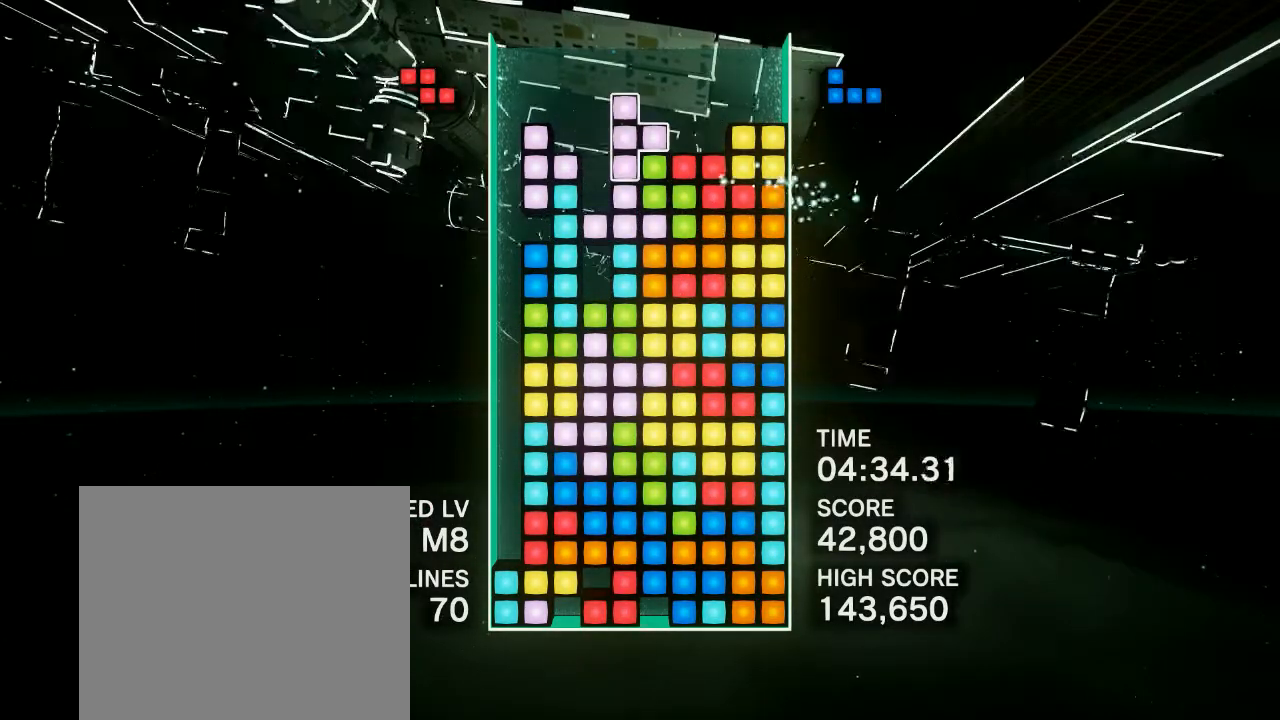
{"buttons": [], "events": [[33, "CIRCLE", "up"], [33, "DPAD_LEFT", "down"], [150, "DPAD_LEFT", "up"], [217, "DPAD_LEFT", "down"], [283, "DPAD_LEFT", "up"]]}
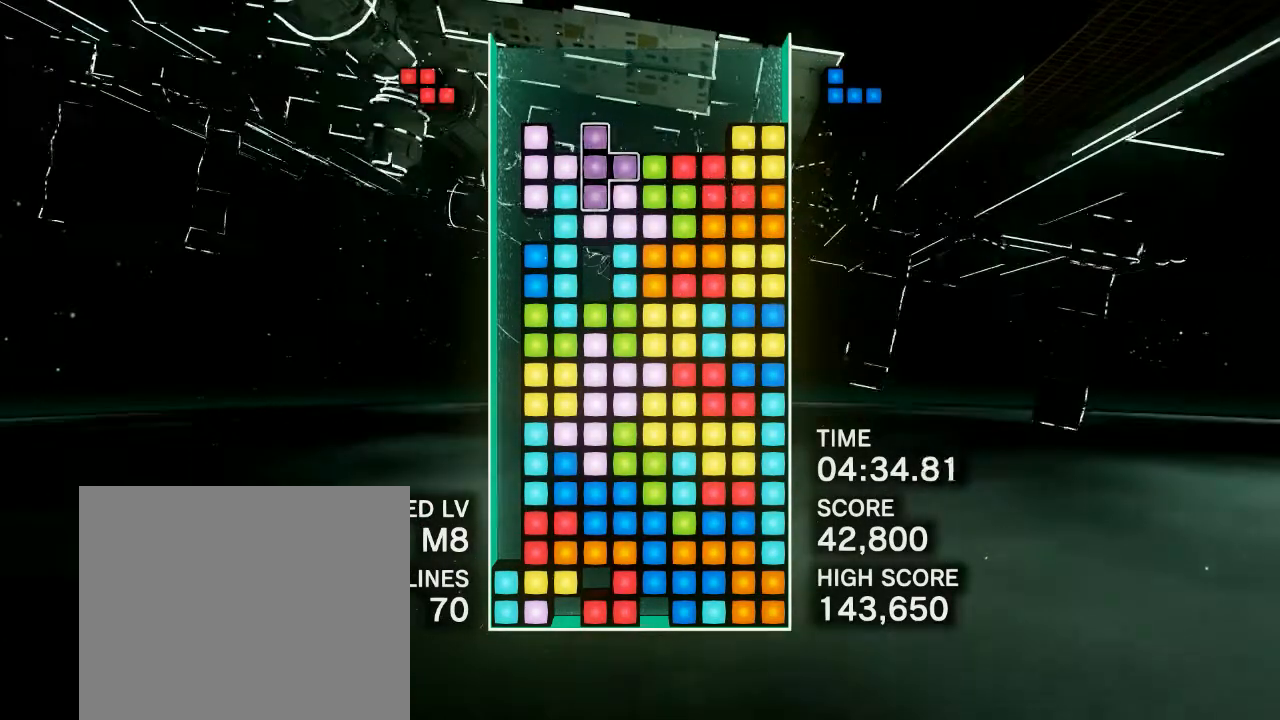
{"buttons": [], "events": [[150, "DPAD_RIGHT", "down"], [250, "DPAD_RIGHT", "up"], [317, "DPAD_RIGHT", "down"], [417, "DPAD_RIGHT", "up"]]}
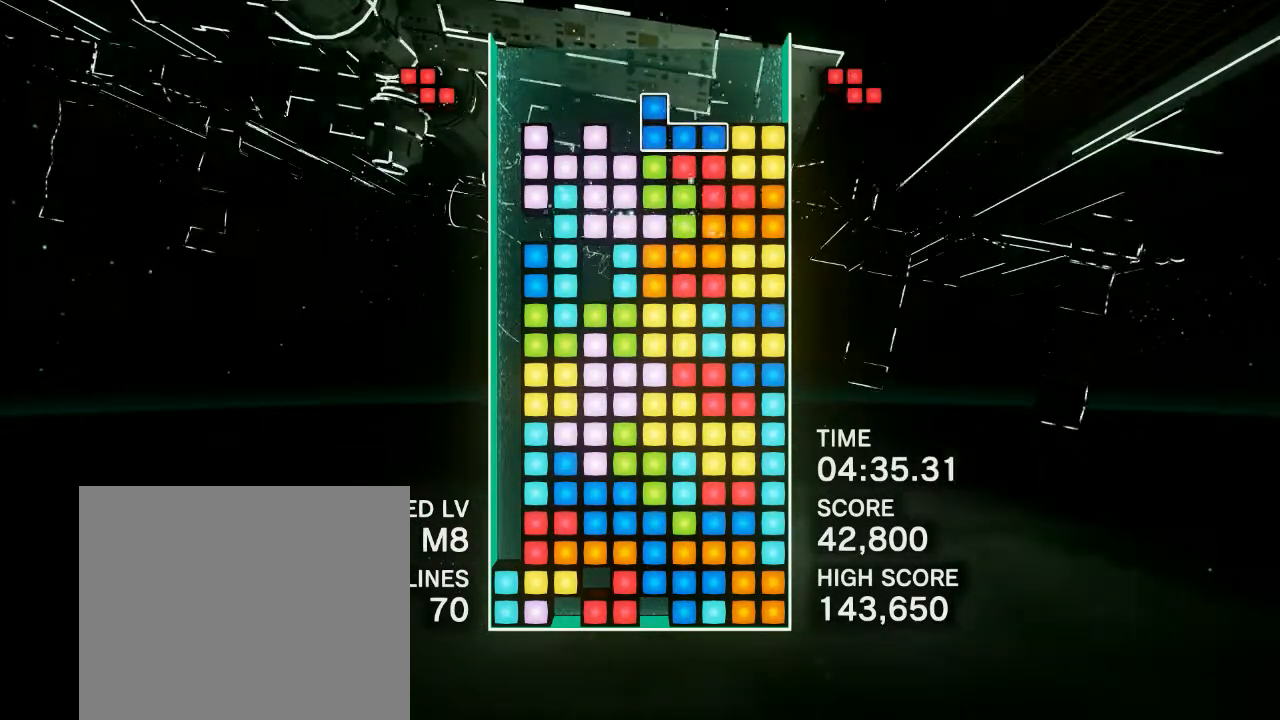
{"buttons": ["DPAD_RIGHT"], "events": [[383, "DPAD_RIGHT", "down"]]}
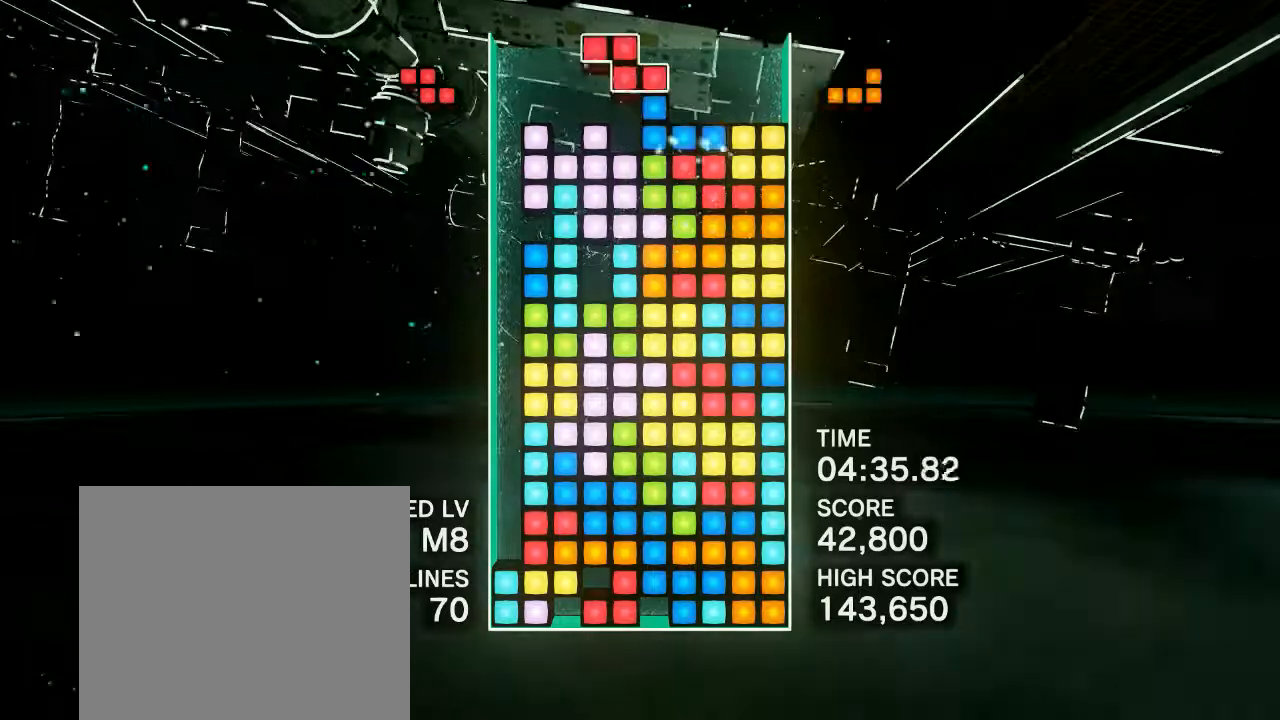
{"buttons": ["DPAD_RIGHT"], "events": [[183, "CIRCLE", "down"], [283, "CIRCLE", "up"]]}
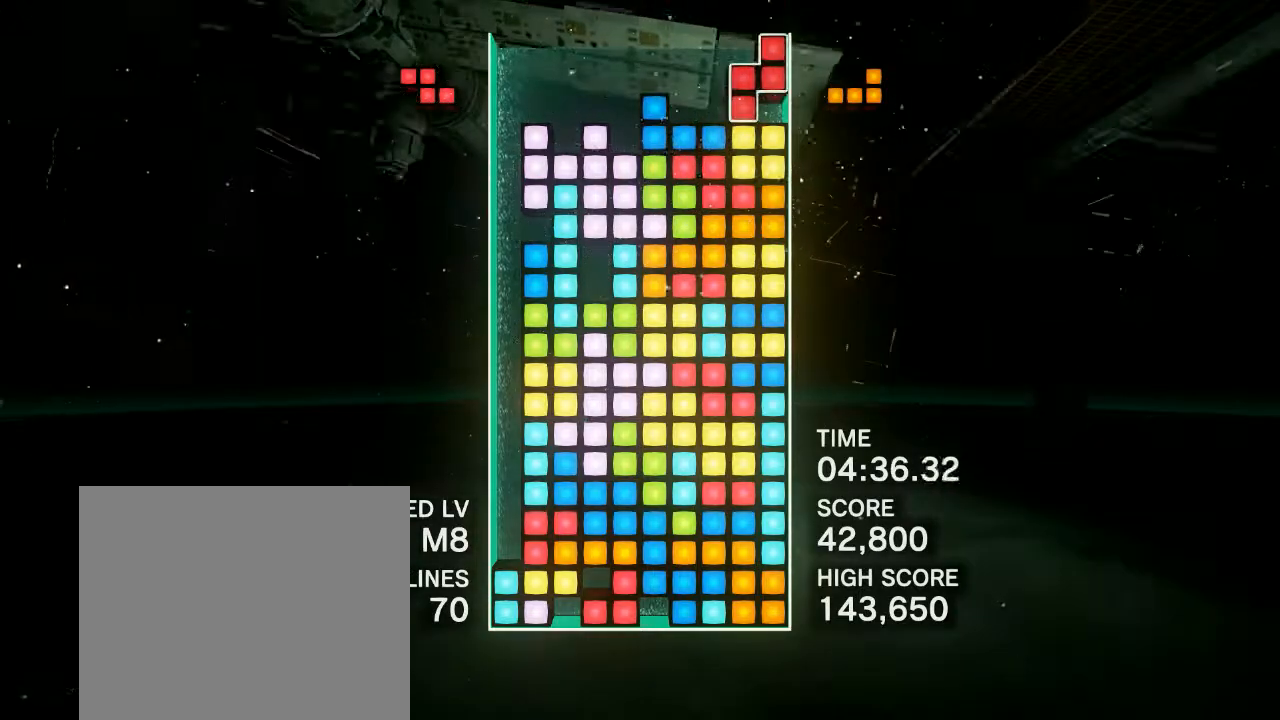
{"buttons": ["CIRCLE", "DPAD_LEFT"], "events": [[33, "CIRCLE", "down"], [150, "CIRCLE", "up"], [217, "CIRCLE", "down"], [267, "DPAD_RIGHT", "up"], [317, "CIRCLE", "up"], [383, "DPAD_LEFT", "down"], [433, "CIRCLE", "down"]]}